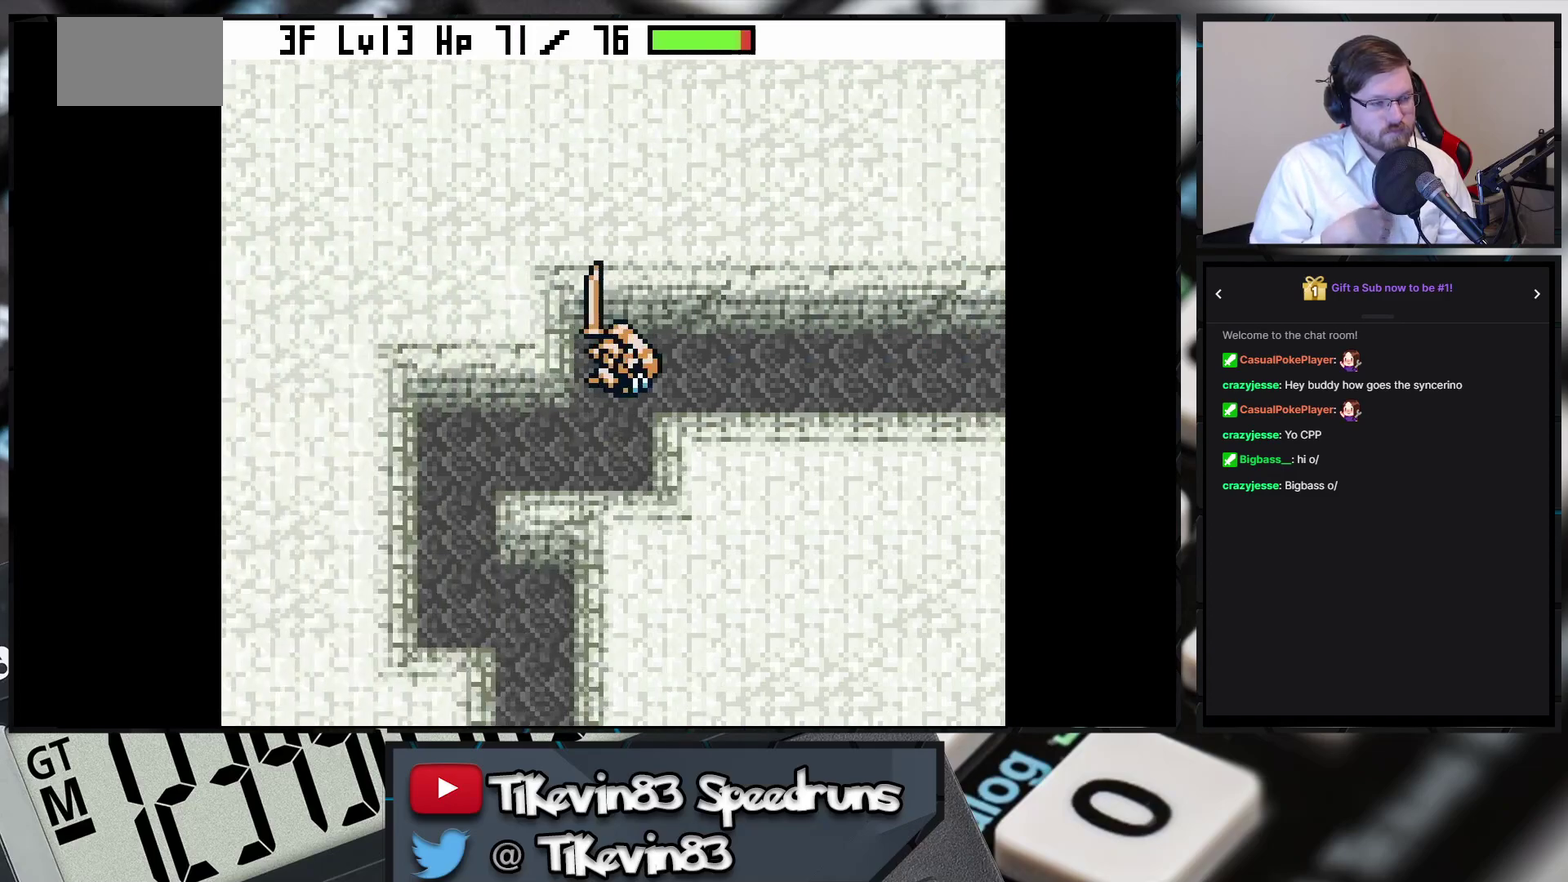
Gameplay with a controller (Nintendo layout); each line is a JSON object with the inputs held at the frame after it. "events" lists button and stick changes between this image and that frame as [ms after this image, input, new state], when the widget could be followed in between. Not read: L3 R3 X Y right_stick.
{"buttons": ["B", "DPAD_LEFT"], "events": [[67, "B", "down"], [67, "DPAD_DOWN", "down"], [500, "DPAD_DOWN", "up"], [500, "DPAD_LEFT", "down"]]}
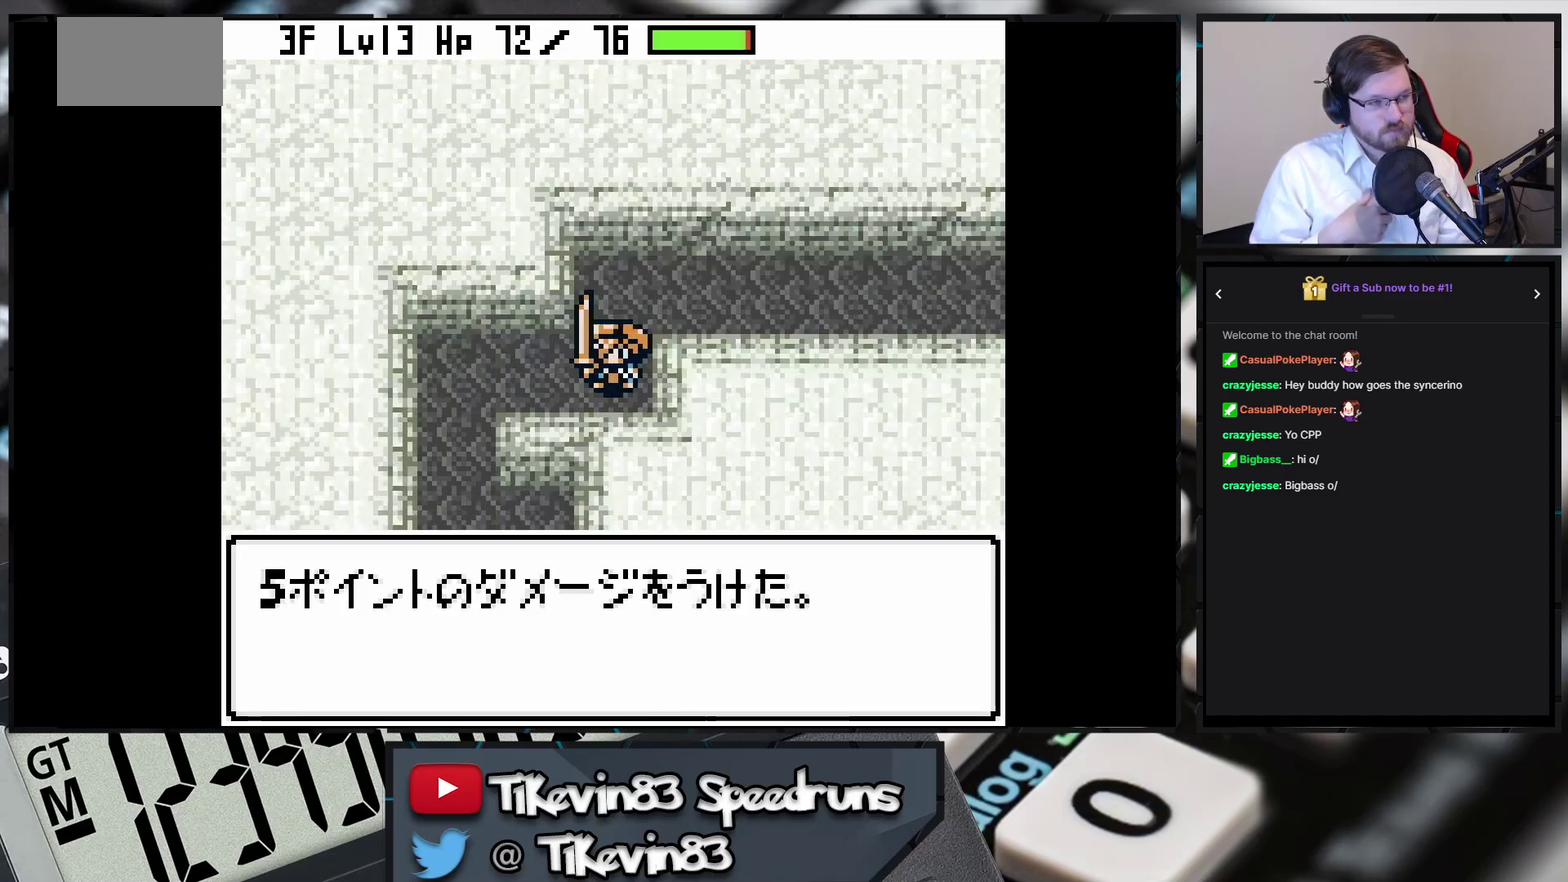
{"buttons": [], "events": [[183, "DPAD_DOWN", "down"], [183, "DPAD_LEFT", "up"], [333, "B", "up"], [333, "DPAD_DOWN", "up"], [400, "A", "down"], [400, "B", "down"], [450, "A", "up"], [450, "B", "up"]]}
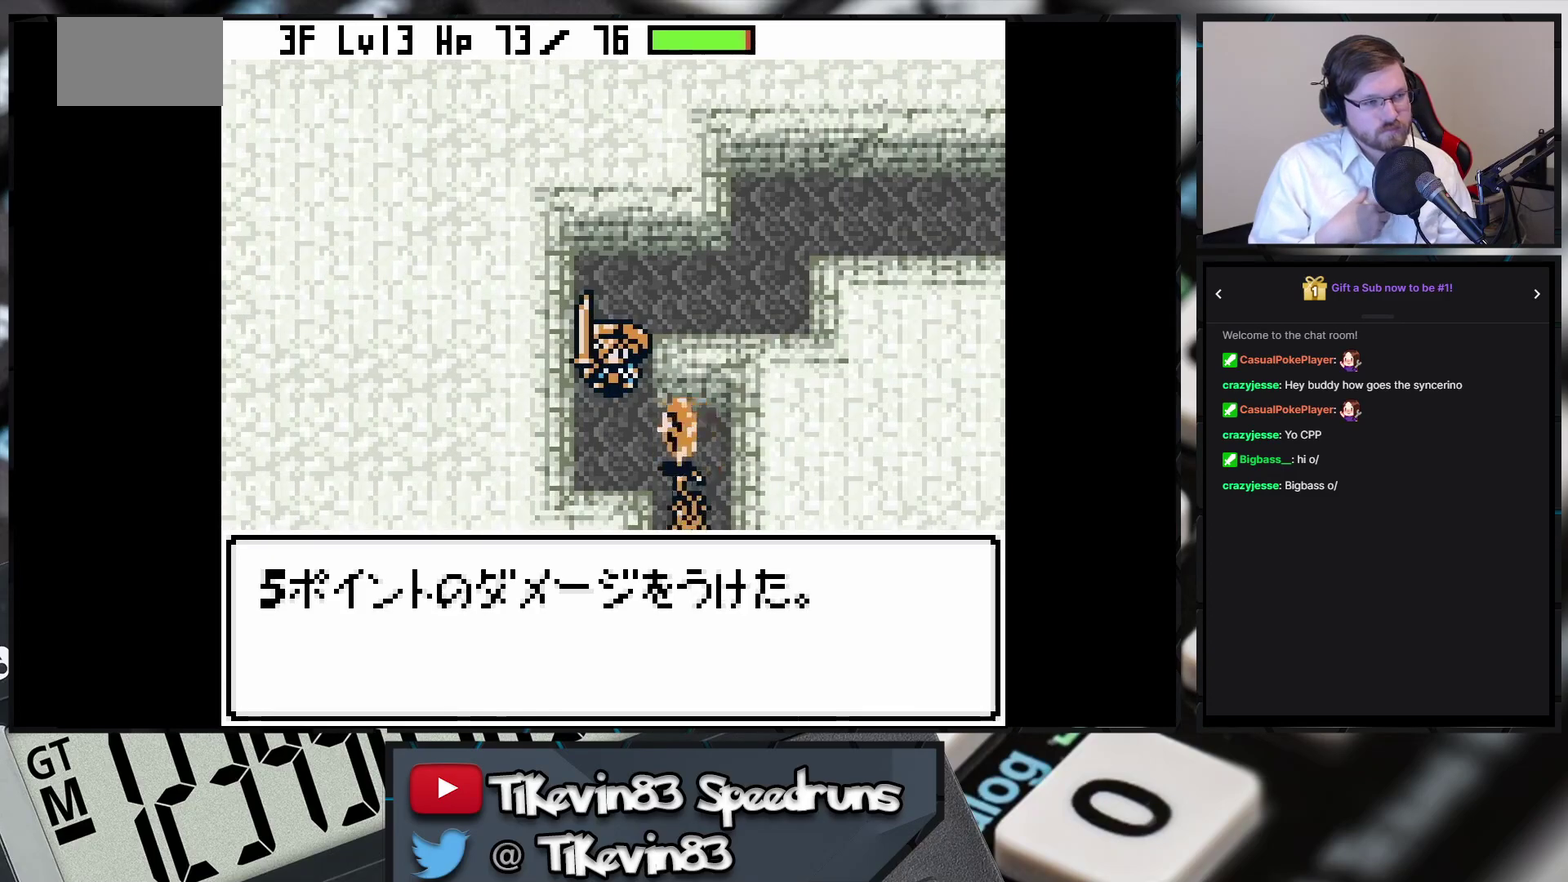
{"buttons": ["B", "DPAD_DOWN"], "events": [[217, "A", "down"], [267, "A", "up"], [367, "B", "down"], [367, "DPAD_DOWN", "down"]]}
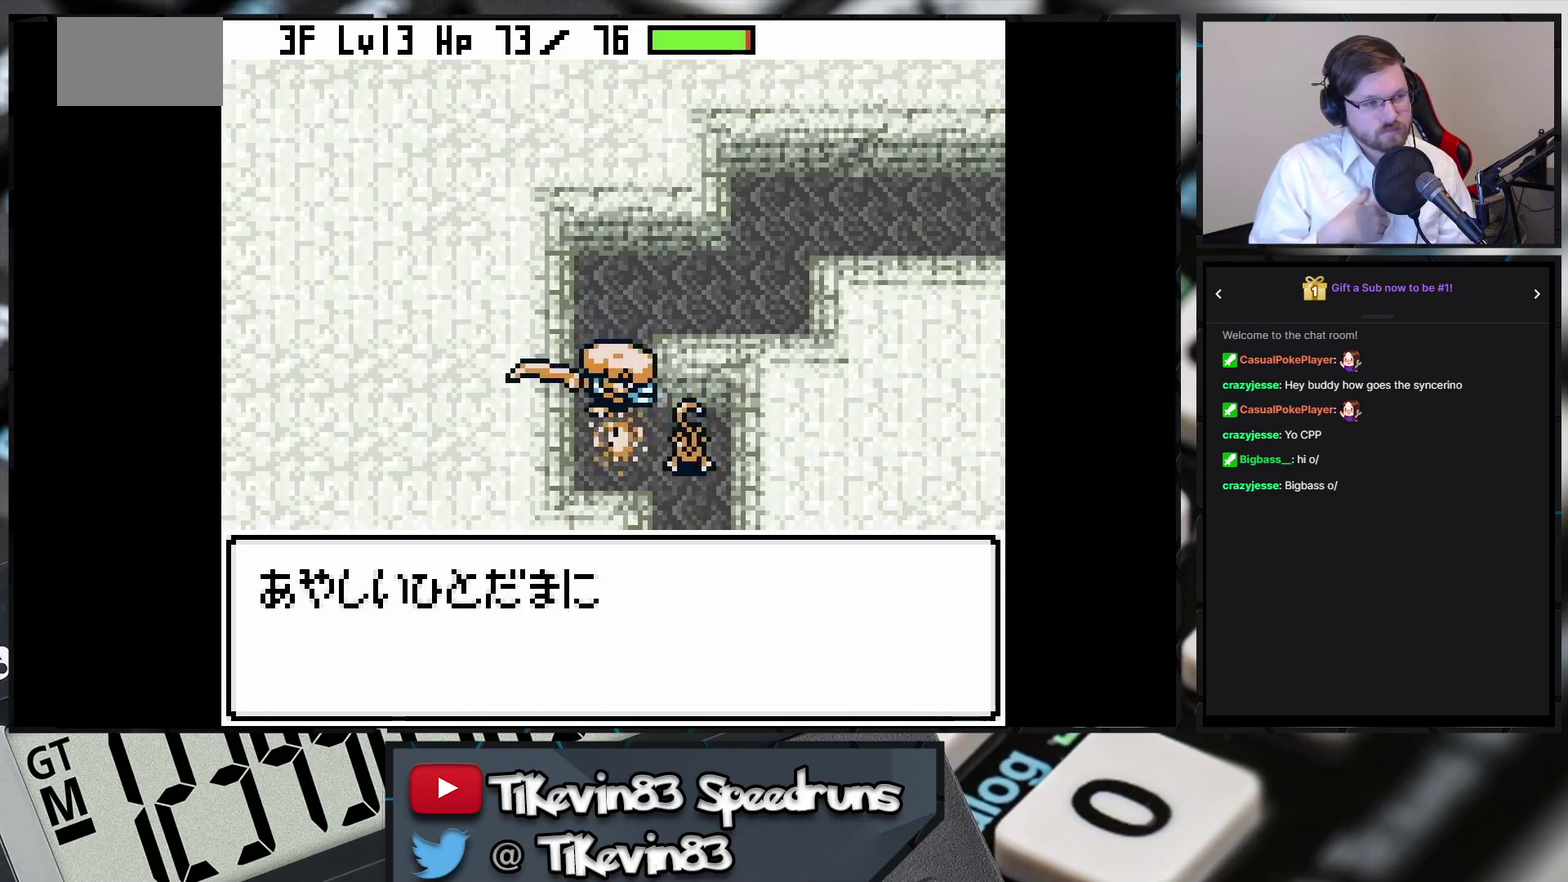
{"buttons": ["B", "DPAD_DOWN"], "events": []}
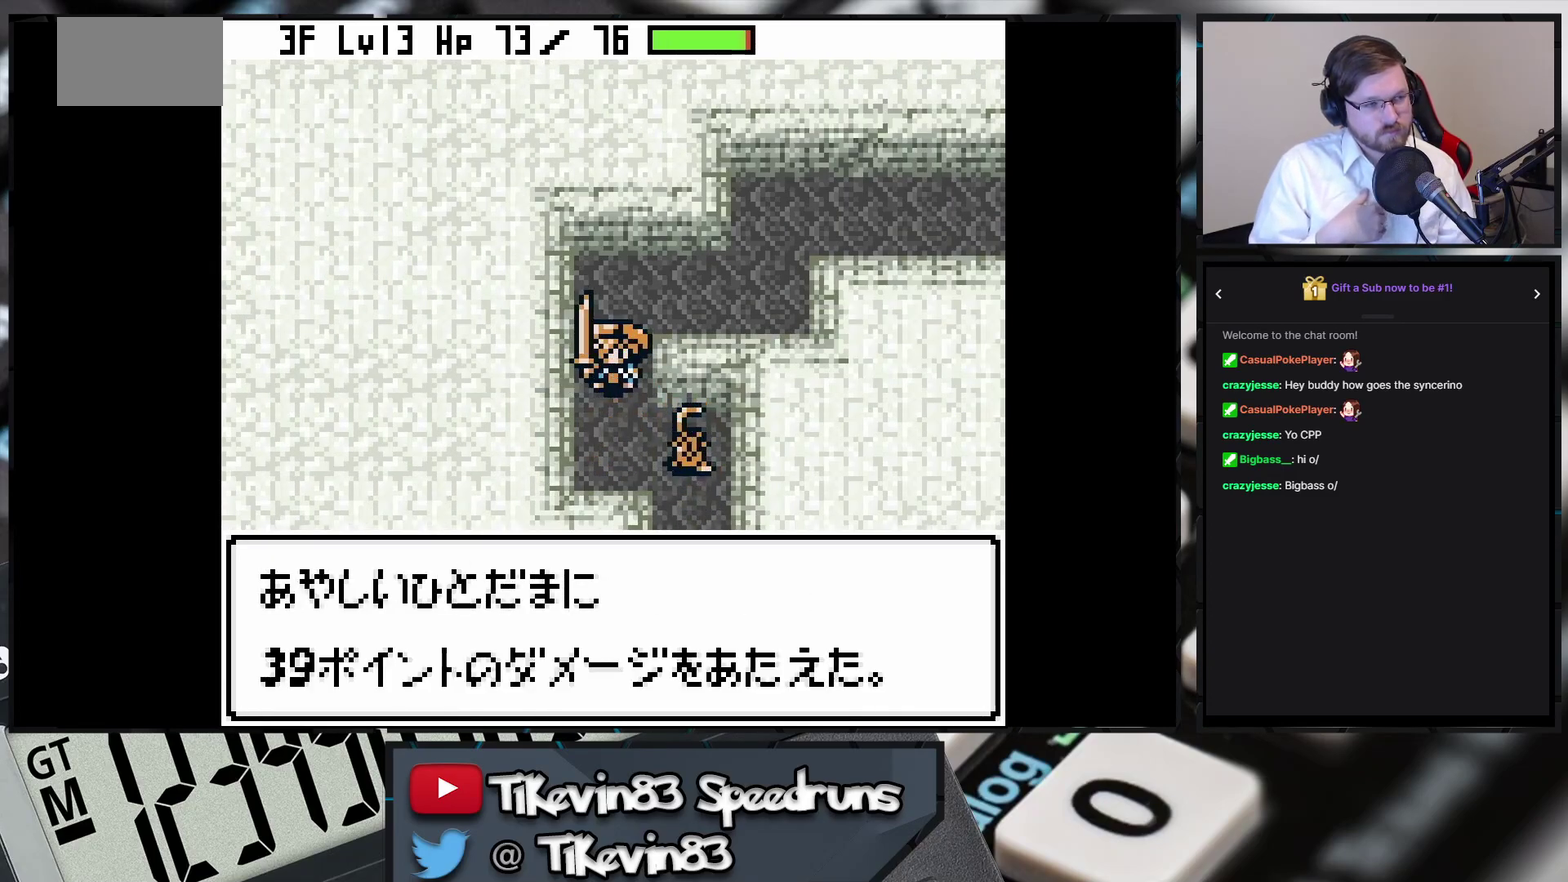
{"buttons": ["B", "DPAD_DOWN"], "events": []}
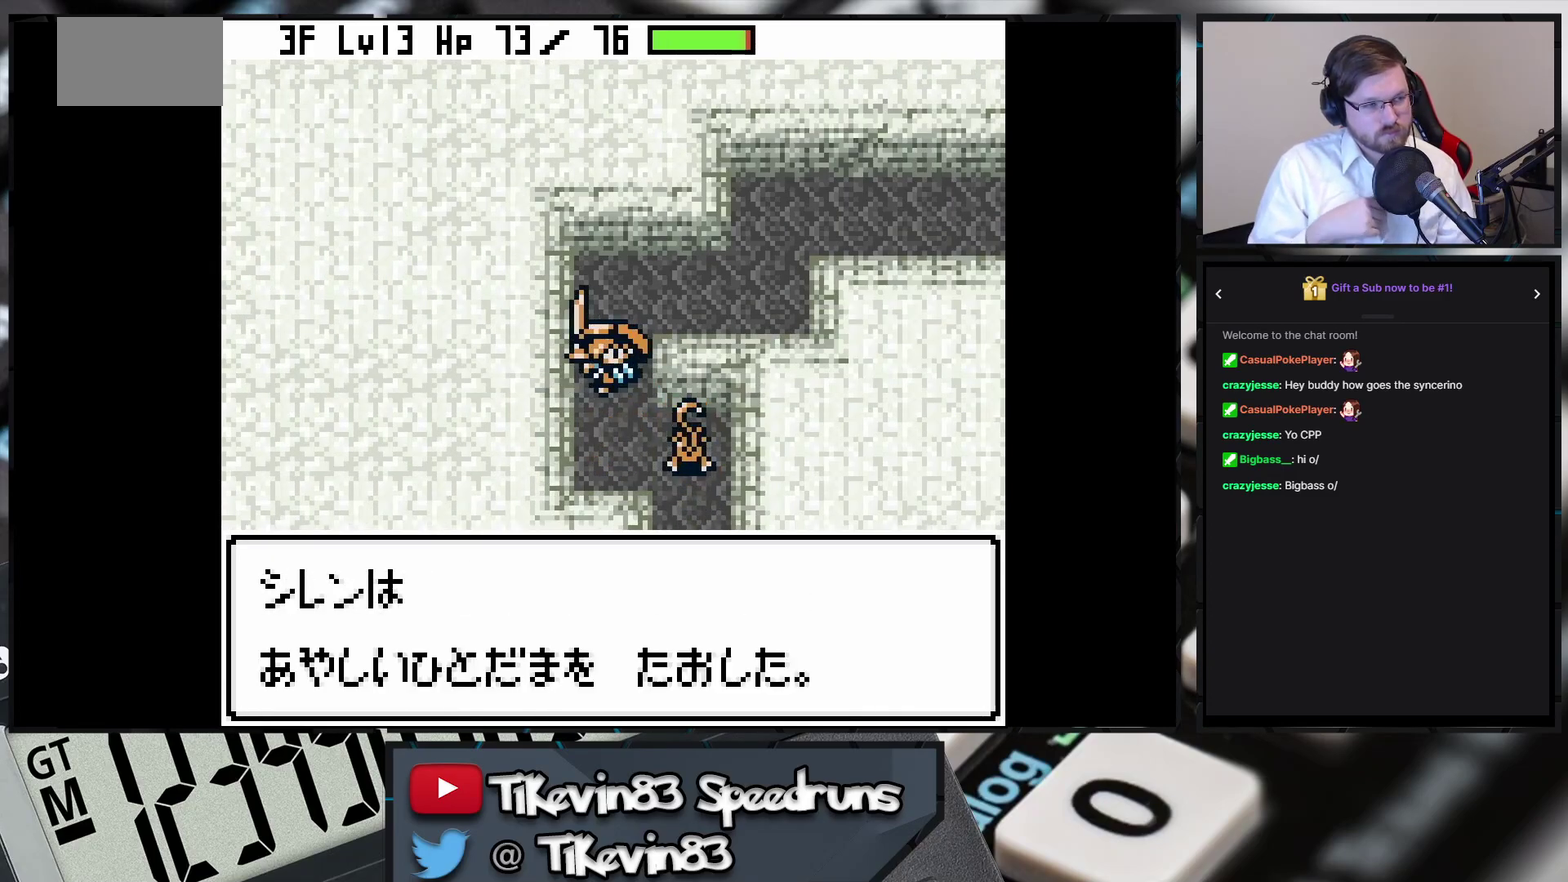
{"buttons": ["B", "DPAD_DOWN"], "events": []}
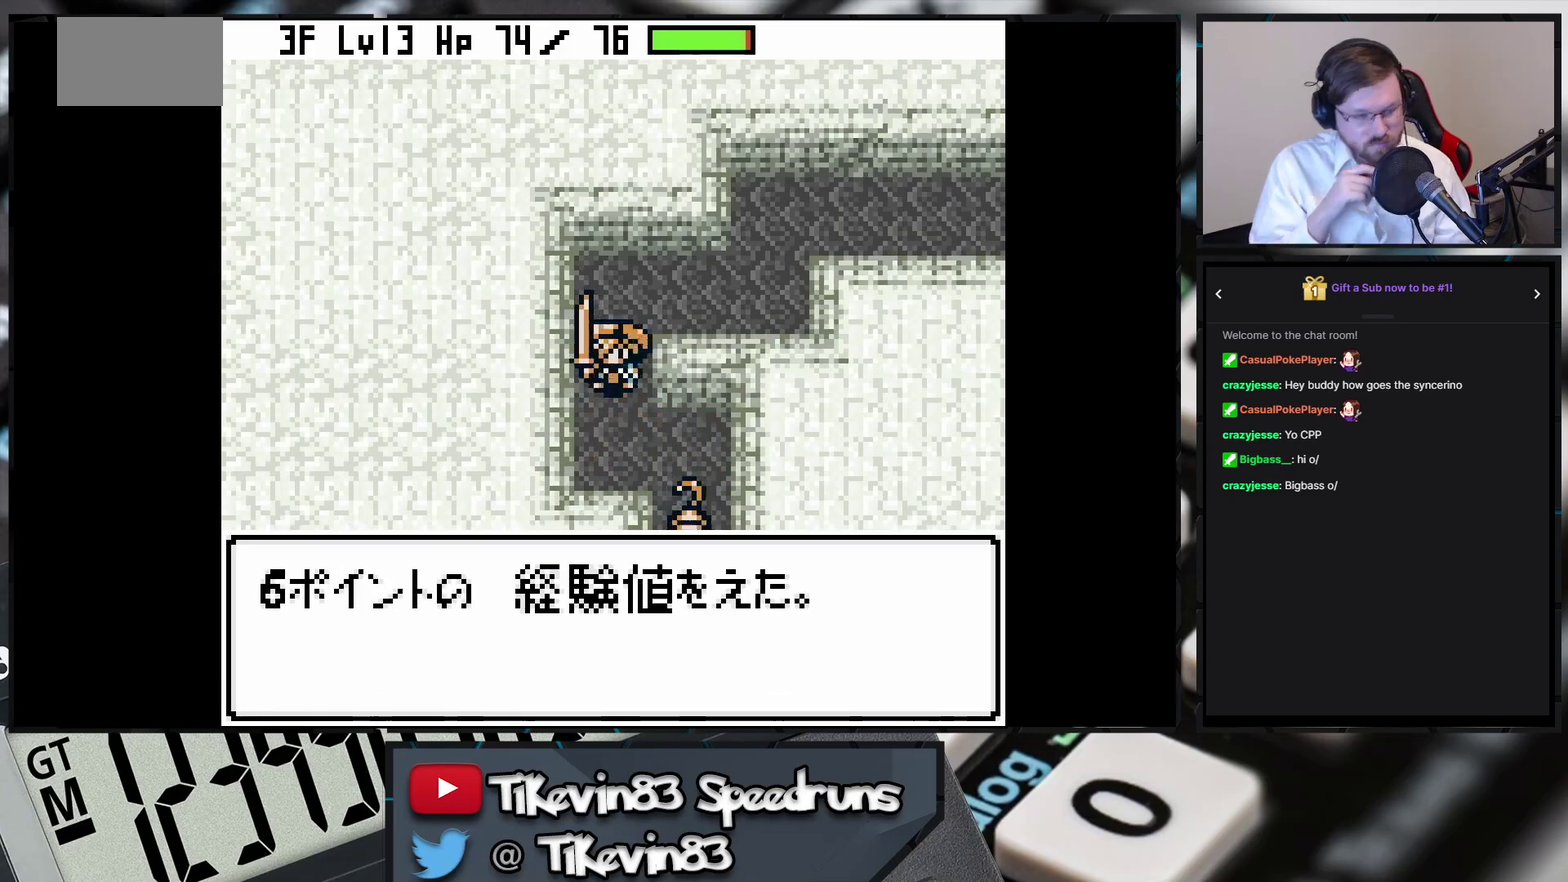
{"buttons": ["B", "DPAD_DOWN"], "events": [[33, "DPAD_DOWN", "up"], [33, "DPAD_RIGHT", "down"], [217, "DPAD_DOWN", "down"], [217, "DPAD_RIGHT", "up"]]}
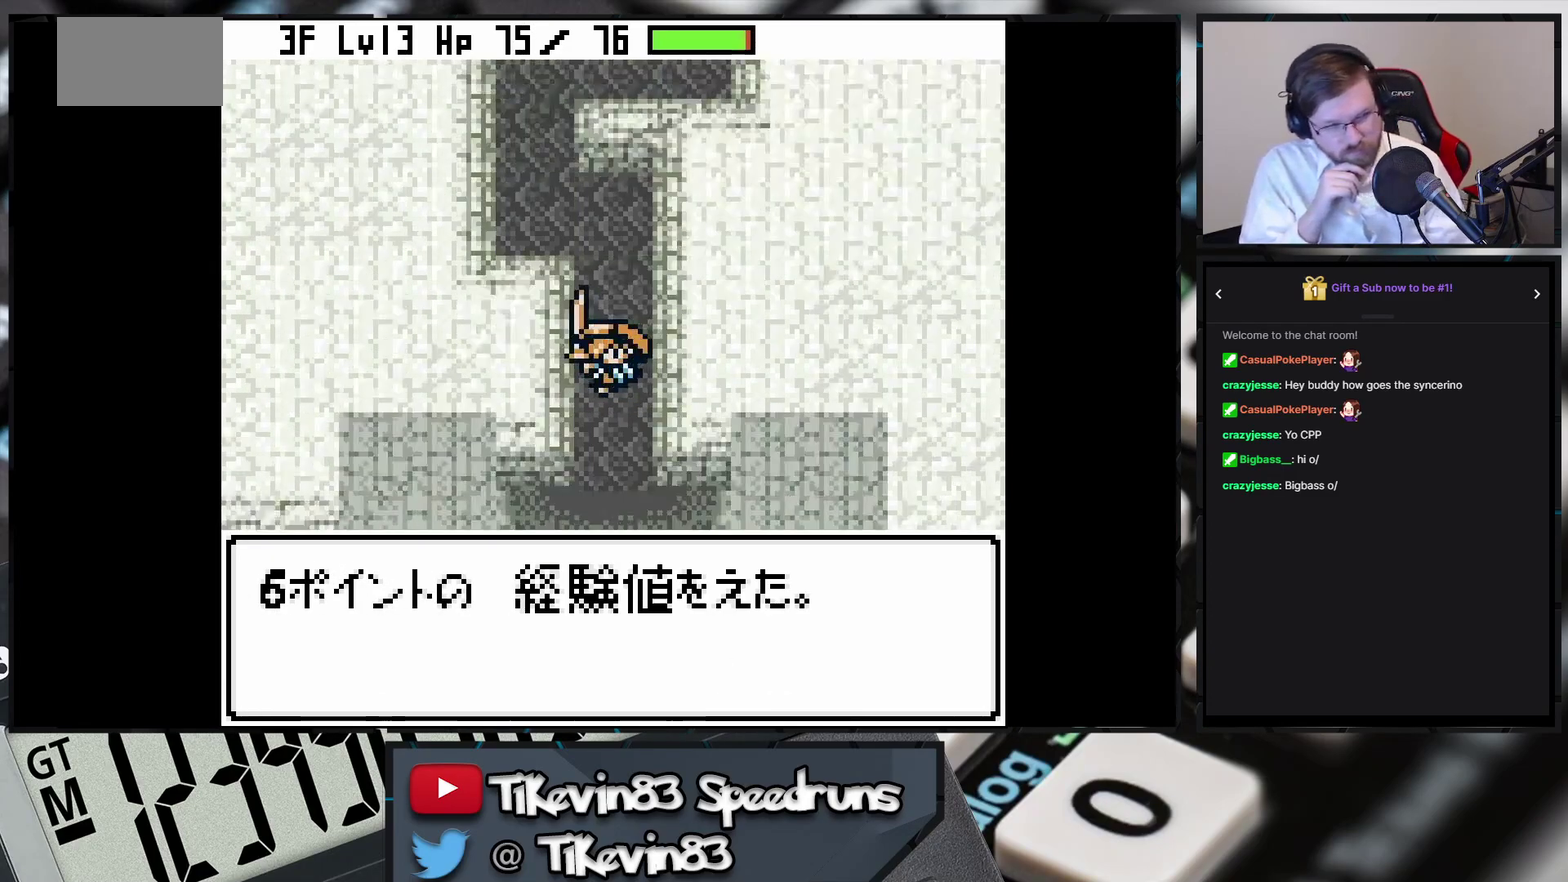
{"buttons": ["B", "DPAD_DOWN", "DPAD_LEFT"], "events": [[150, "DPAD_LEFT", "down"]]}
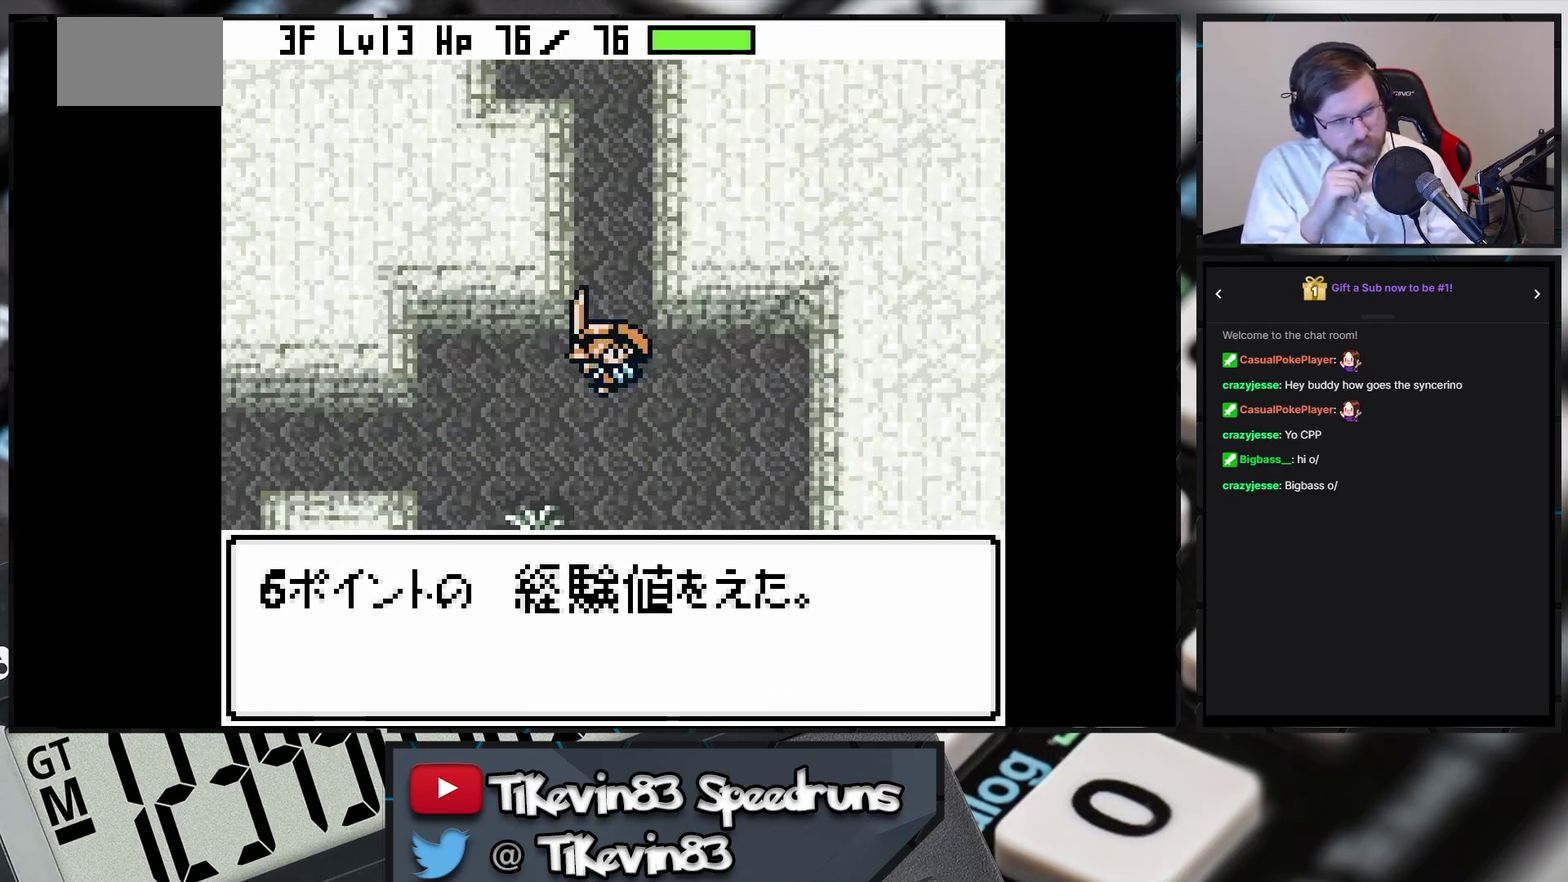
{"buttons": ["B", "DPAD_DOWN"], "events": [[17, "DPAD_DOWN", "up"], [450, "DPAD_DOWN", "down"], [450, "DPAD_LEFT", "up"]]}
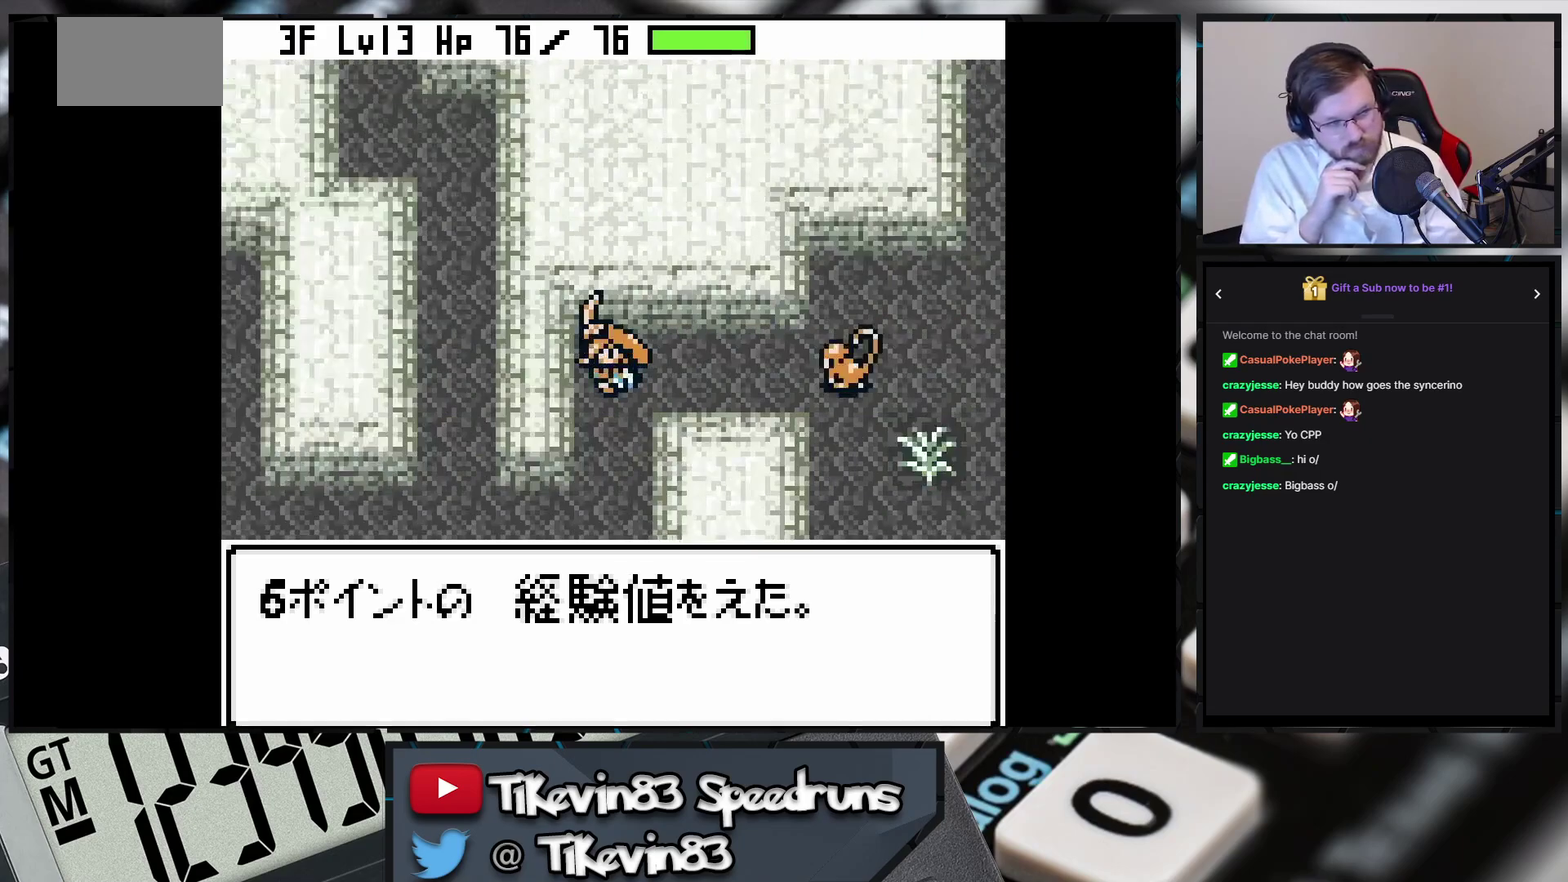
{"buttons": ["B", "DPAD_LEFT"], "events": [[167, "DPAD_DOWN", "up"], [167, "DPAD_LEFT", "down"]]}
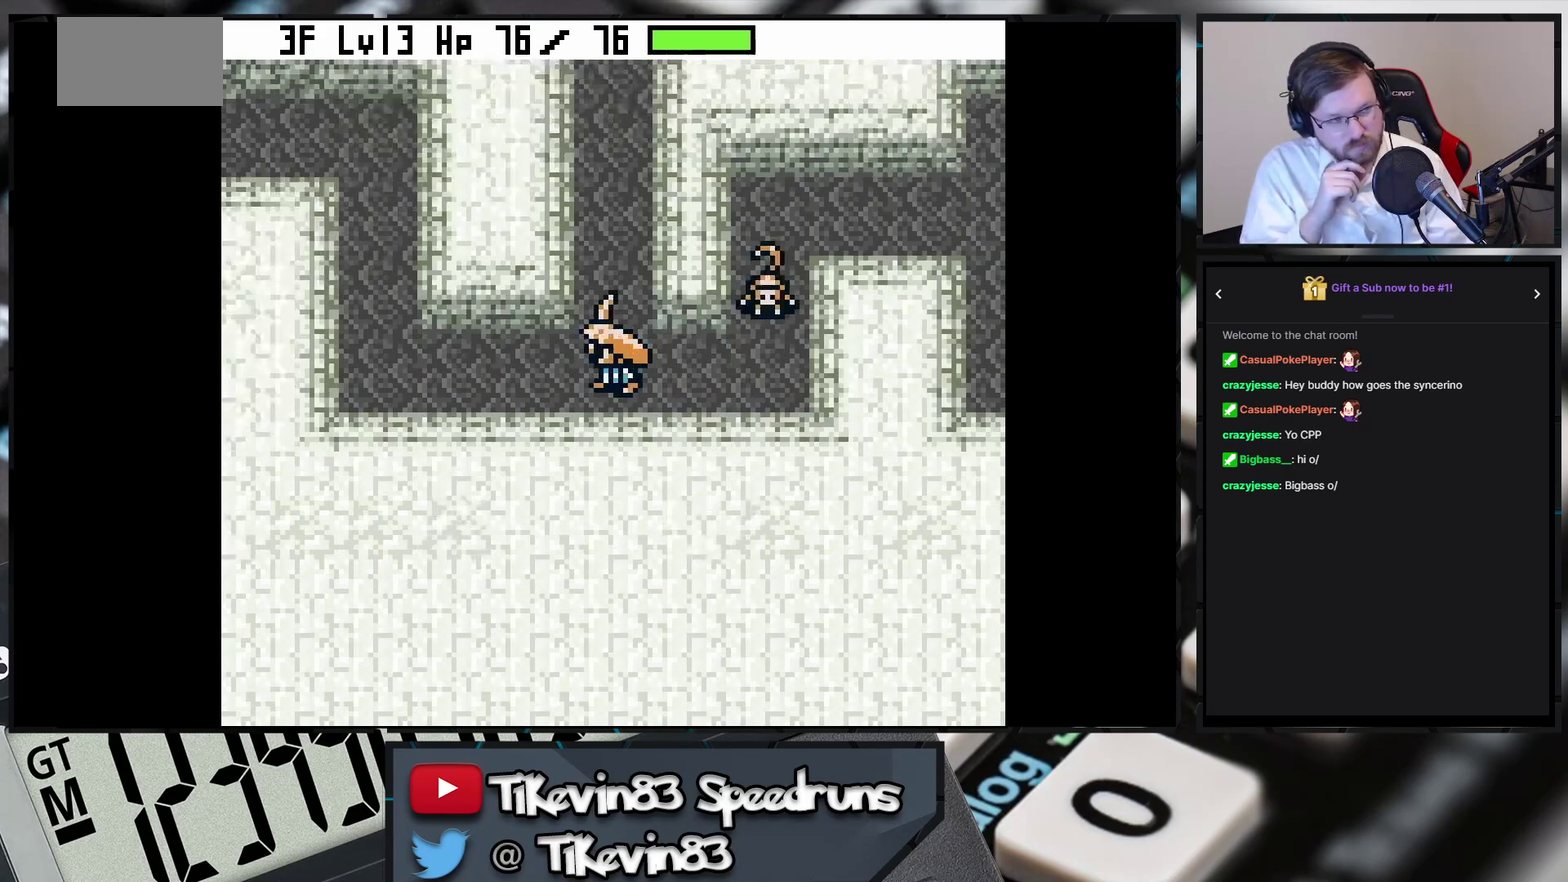
{"buttons": ["B", "DPAD_LEFT"], "events": [[150, "DPAD_LEFT", "up"], [150, "DPAD_UP", "down"], [433, "DPAD_LEFT", "down"], [433, "DPAD_UP", "up"]]}
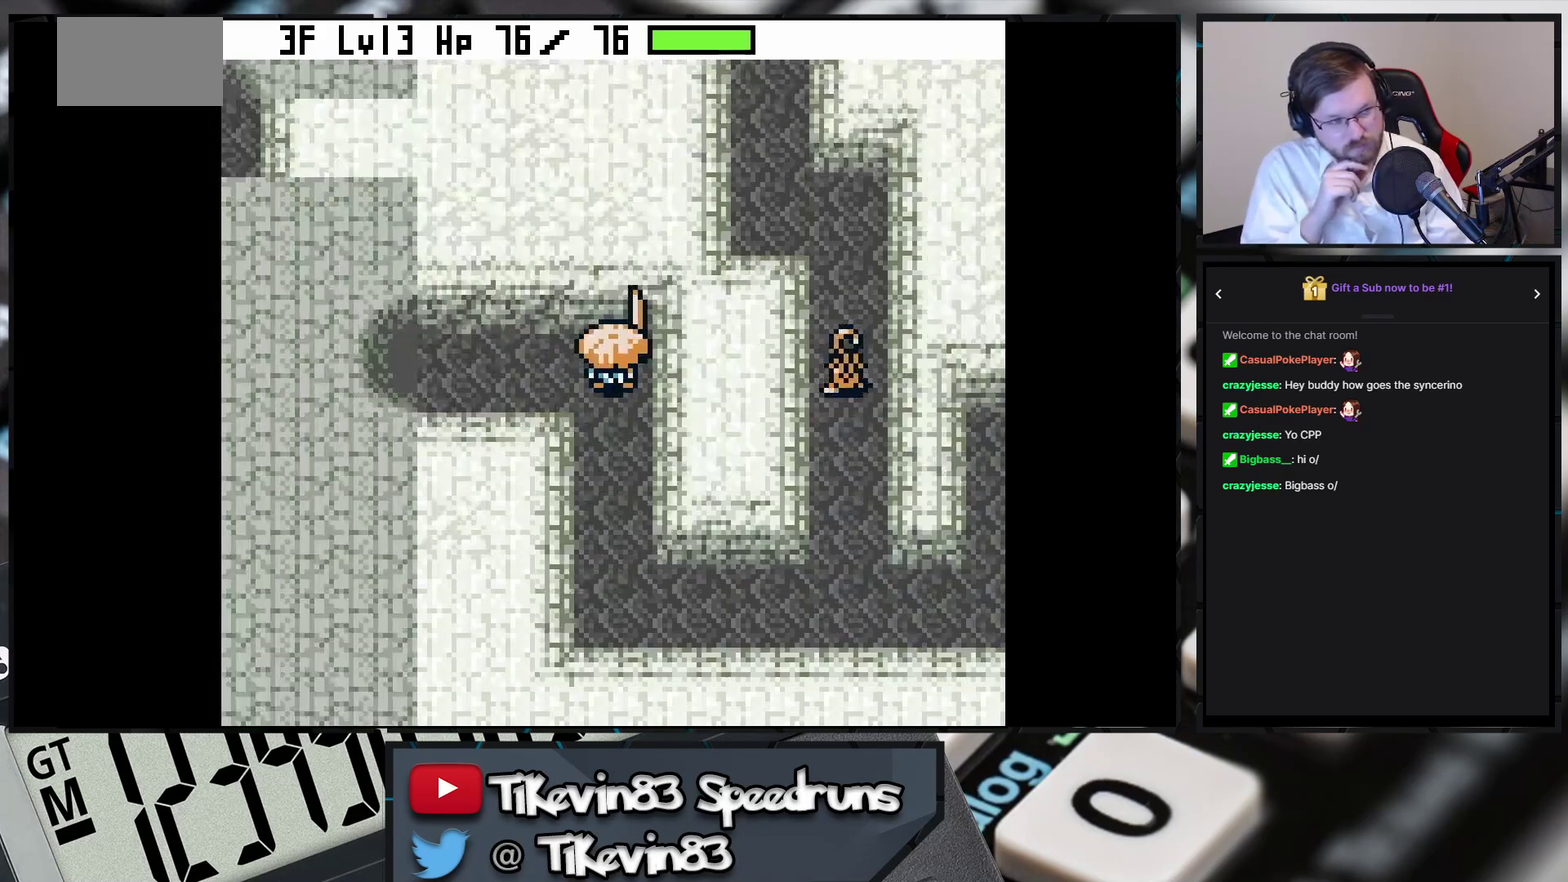
{"buttons": ["B", "DPAD_DOWN", "DPAD_LEFT"], "events": [[367, "DPAD_DOWN", "down"]]}
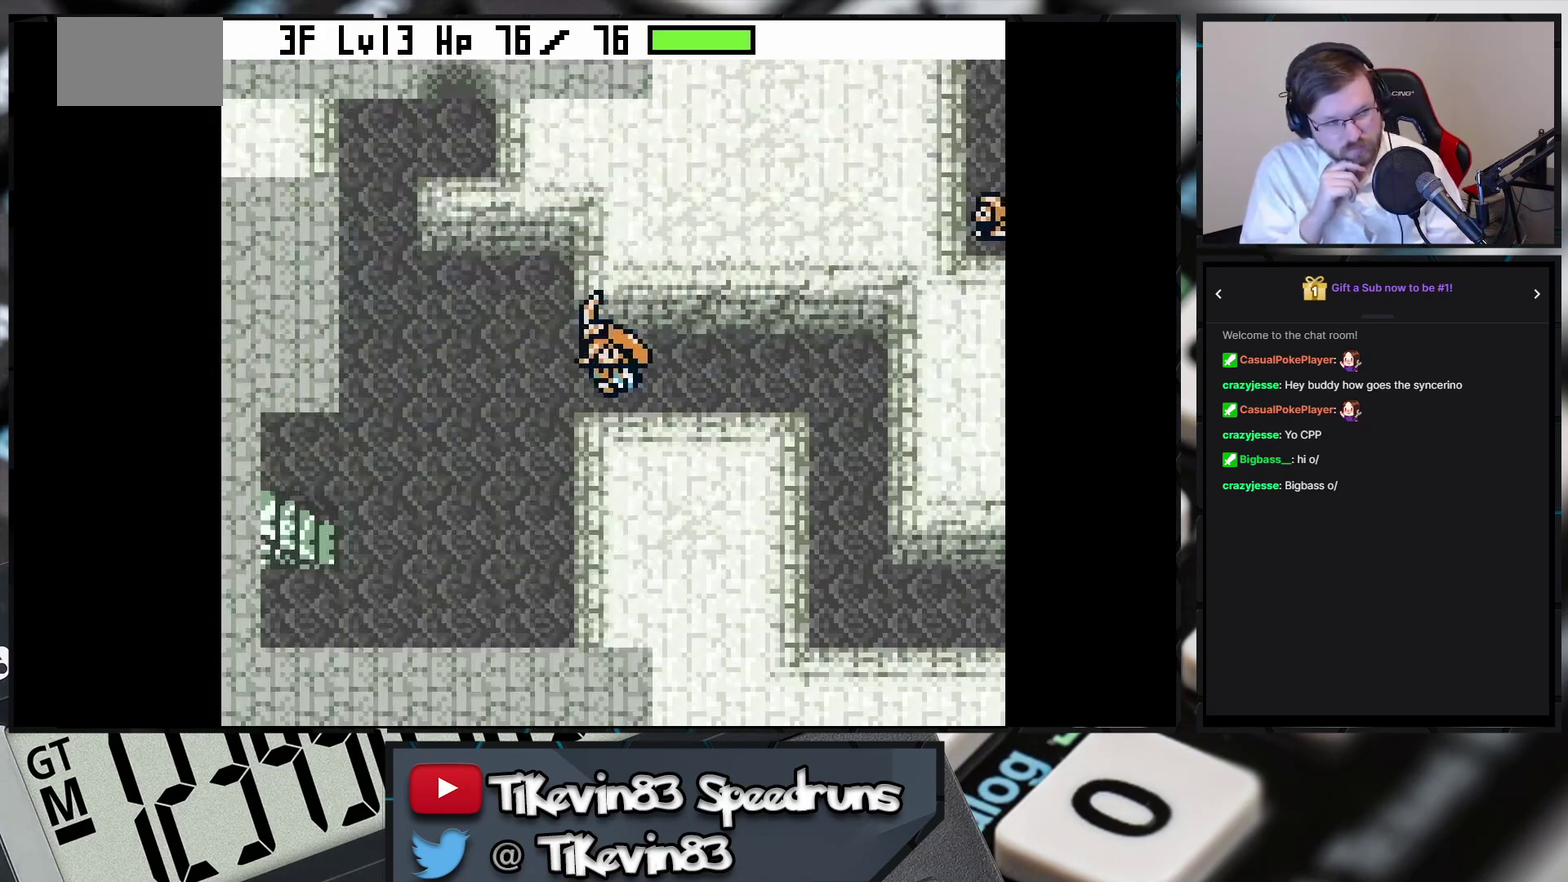
{"buttons": ["A"], "events": [[300, "DPAD_DOWN", "up"], [483, "B", "up"], [483, "DPAD_LEFT", "up"], [500, "A", "down"]]}
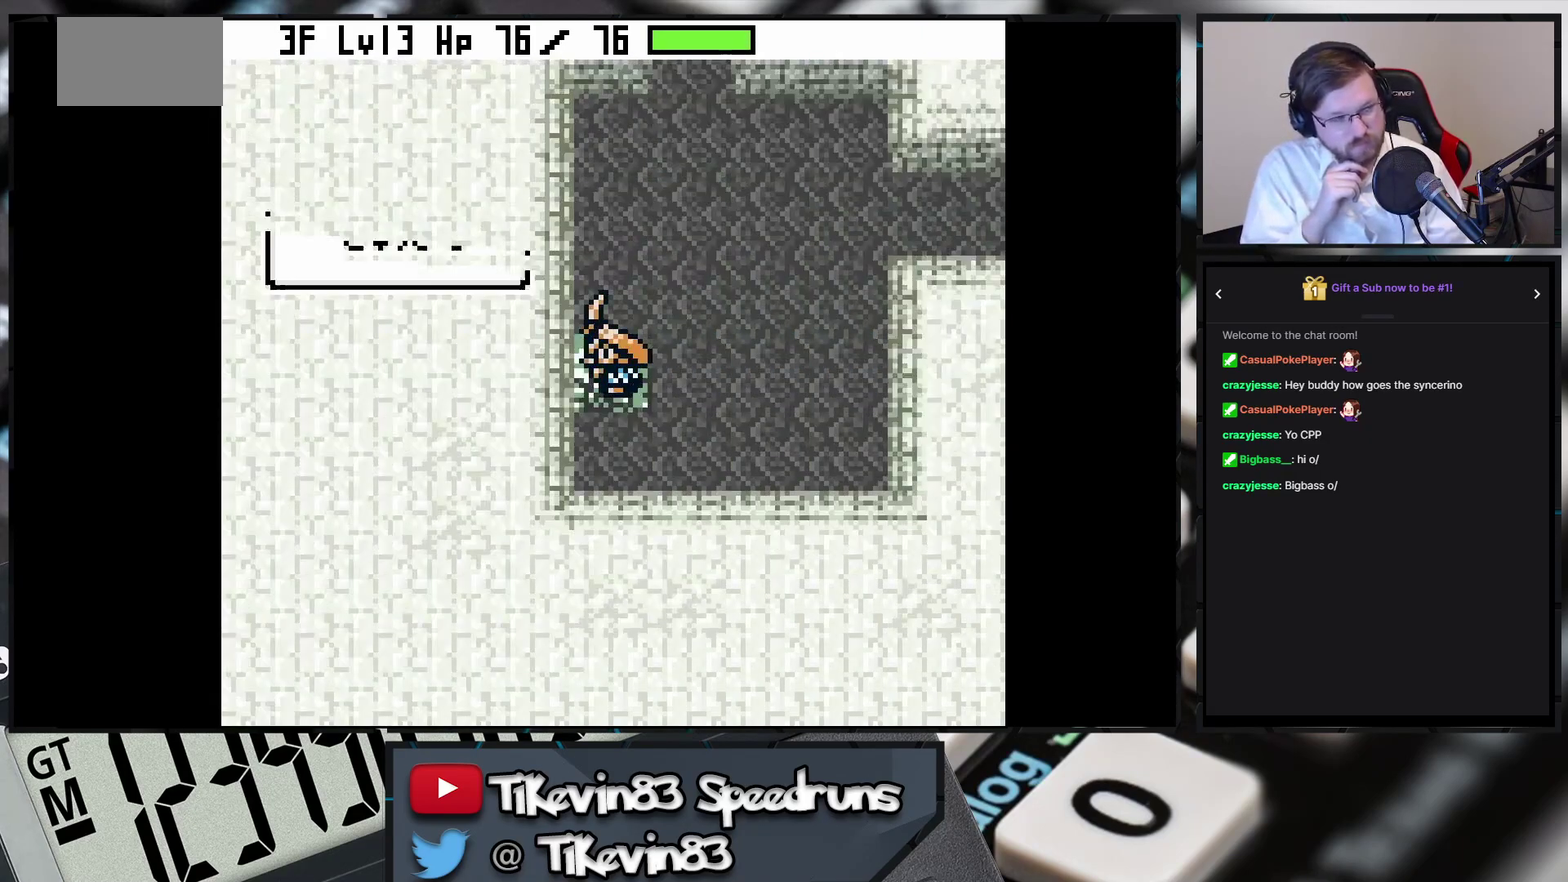
{"buttons": [], "events": [[17, "A", "up"]]}
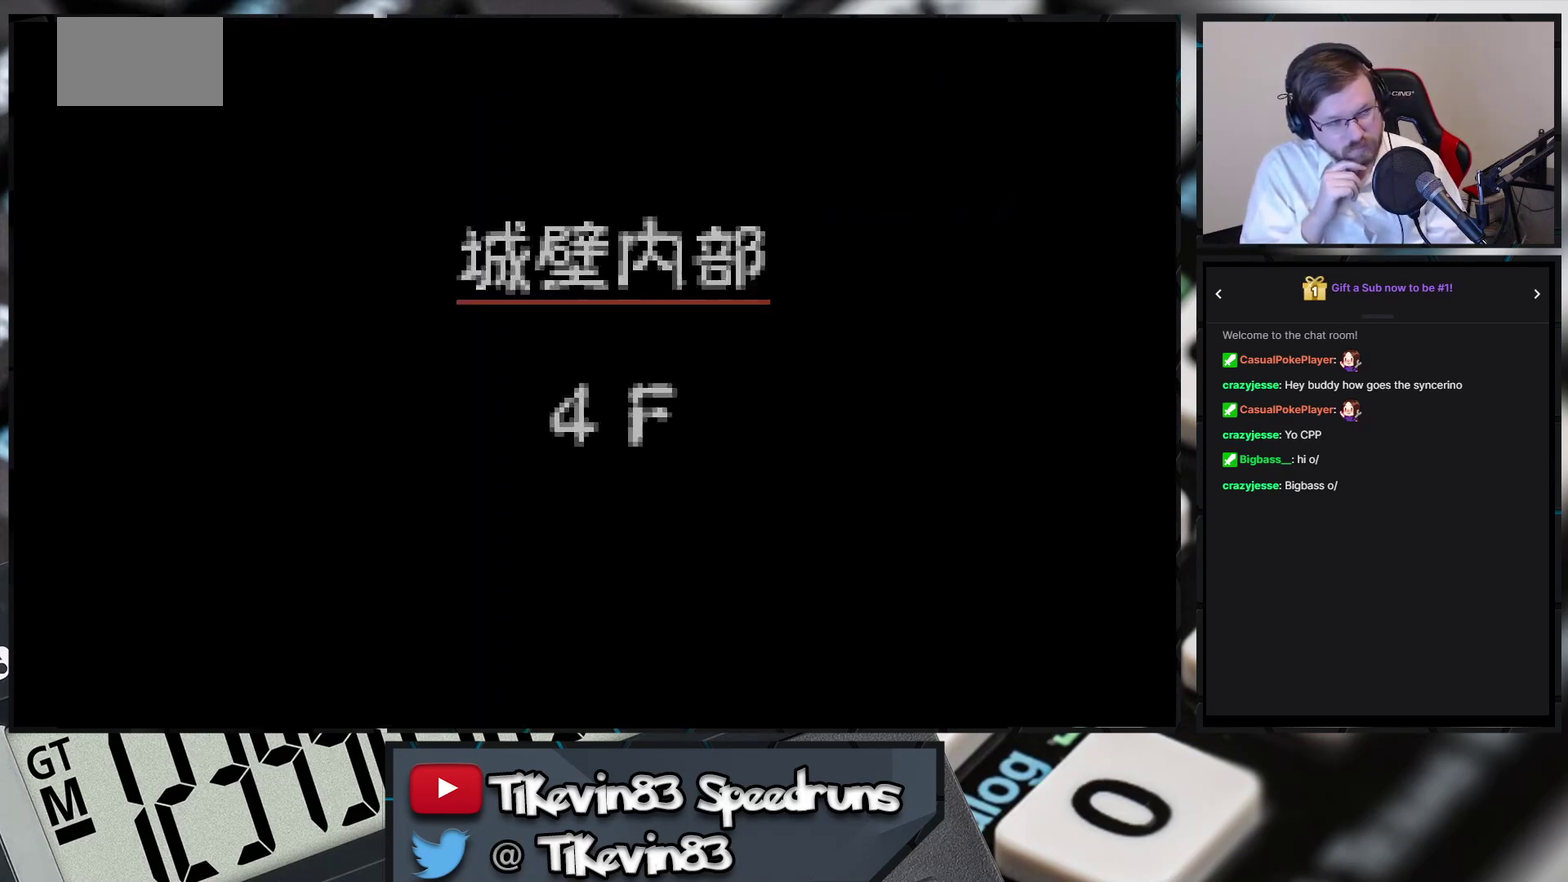
{"buttons": [], "events": []}
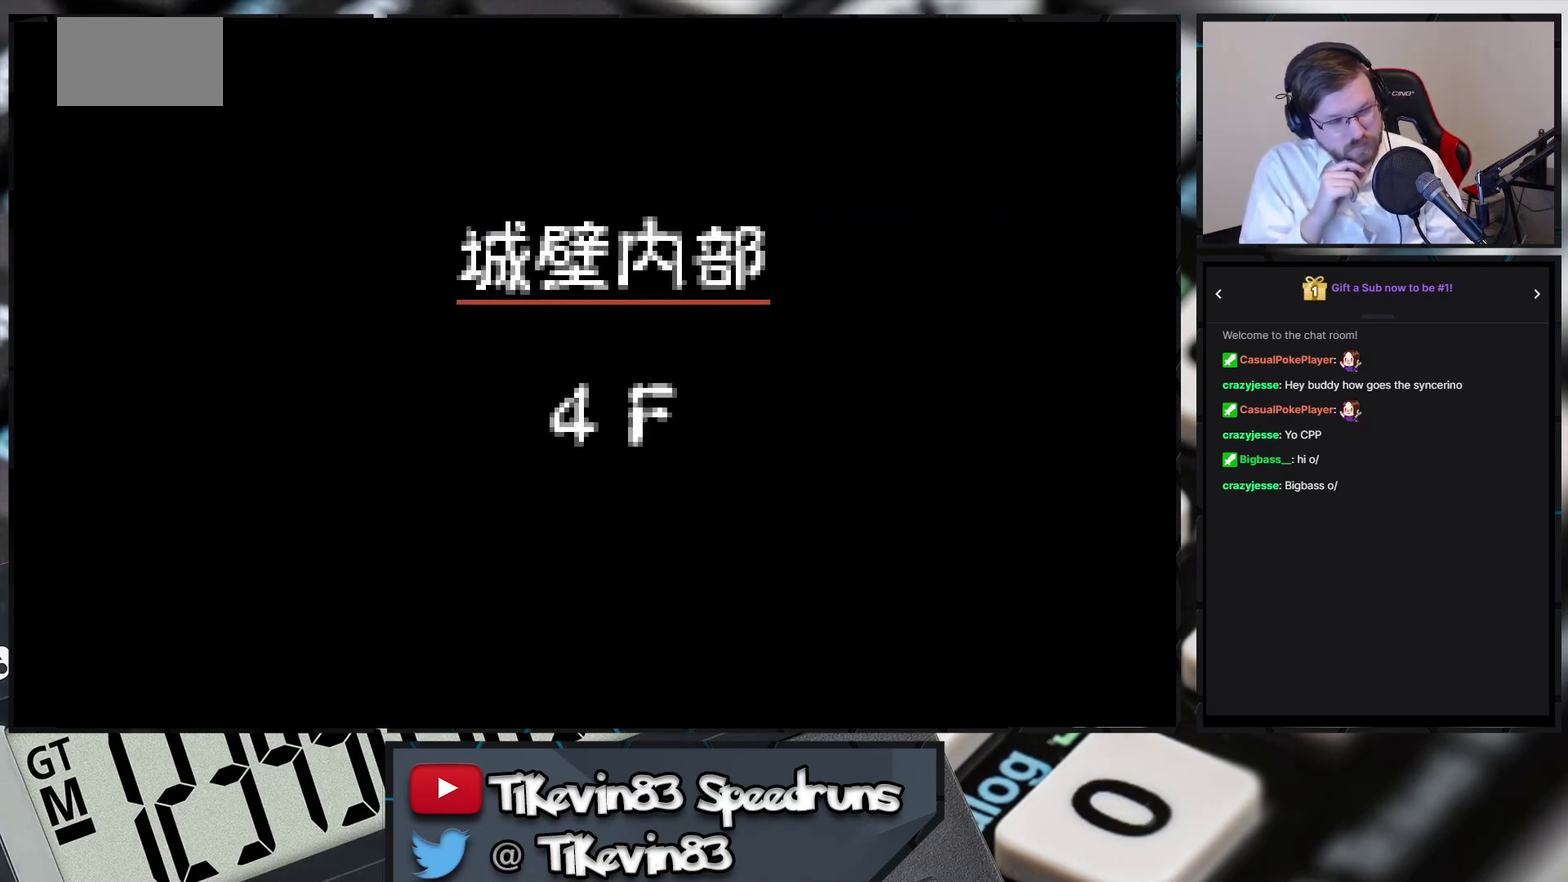
{"buttons": [], "events": []}
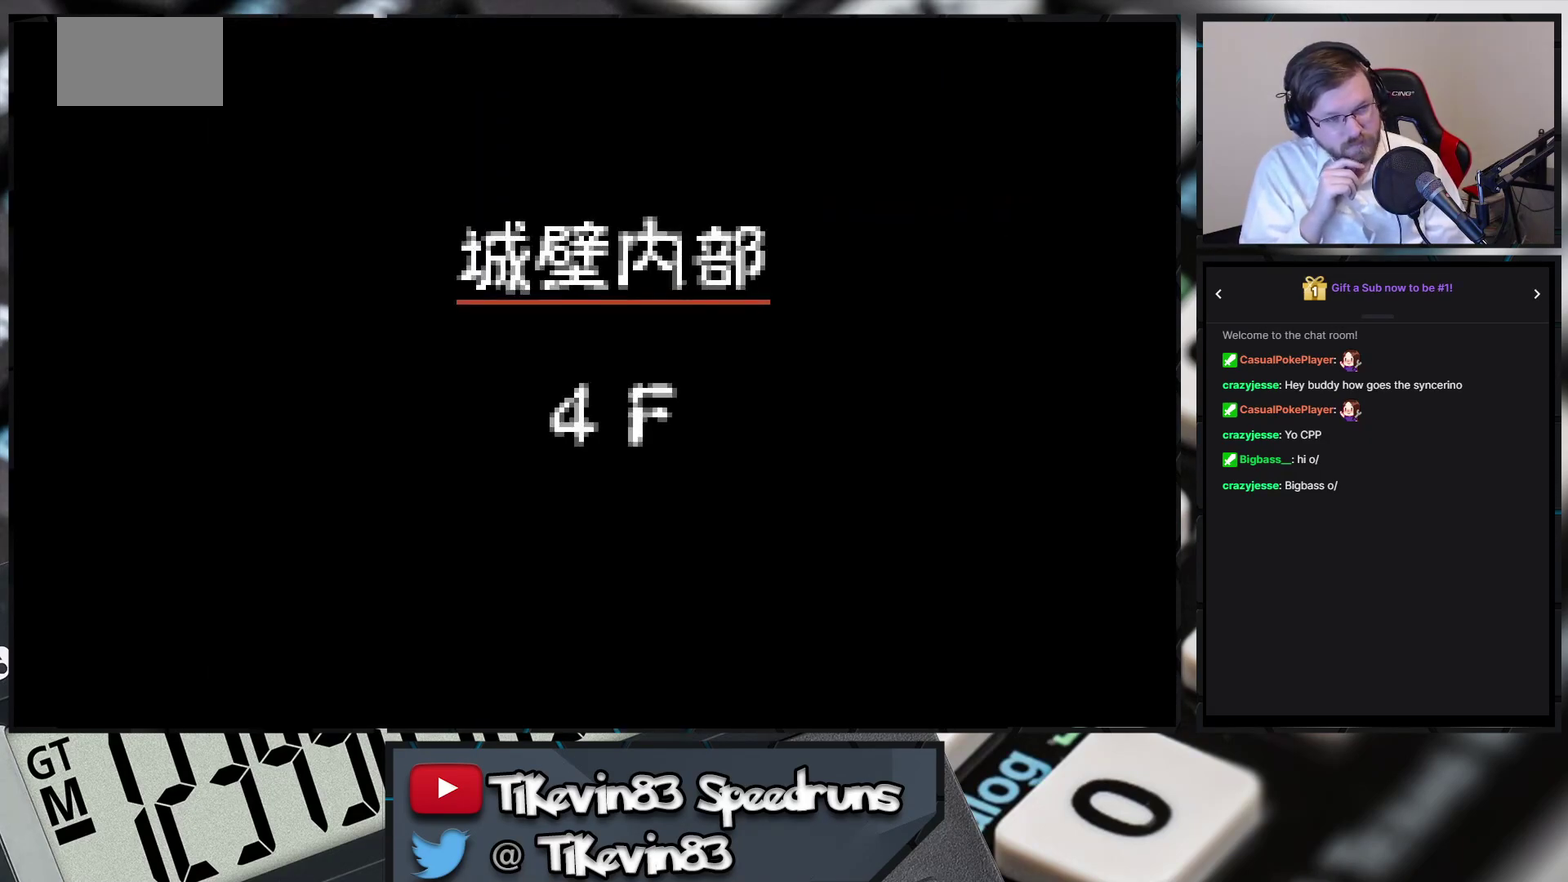
{"buttons": [], "events": []}
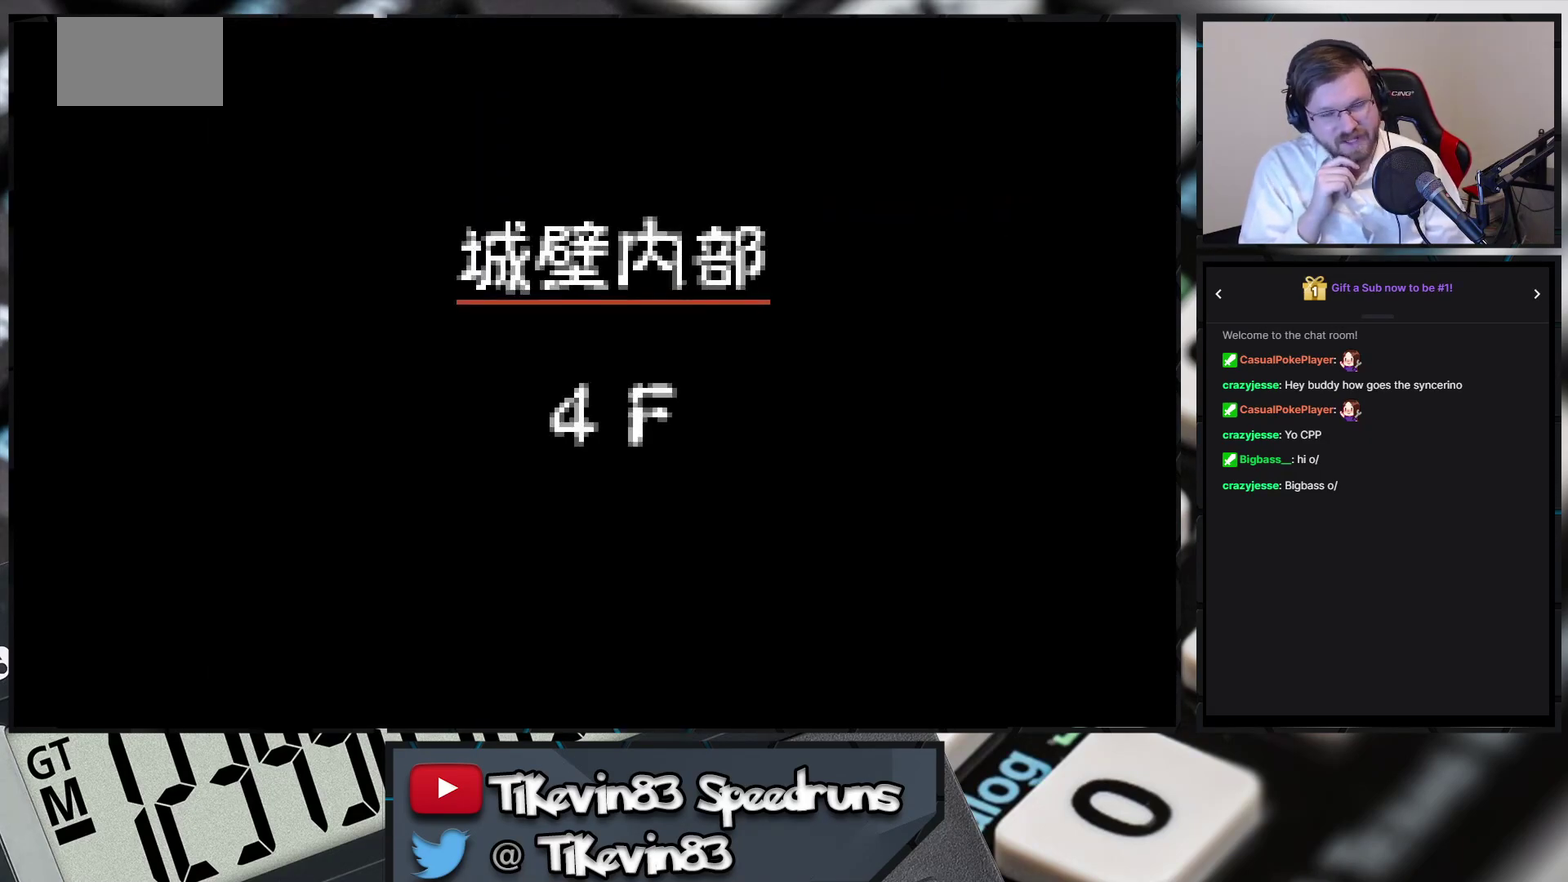
{"buttons": [], "events": []}
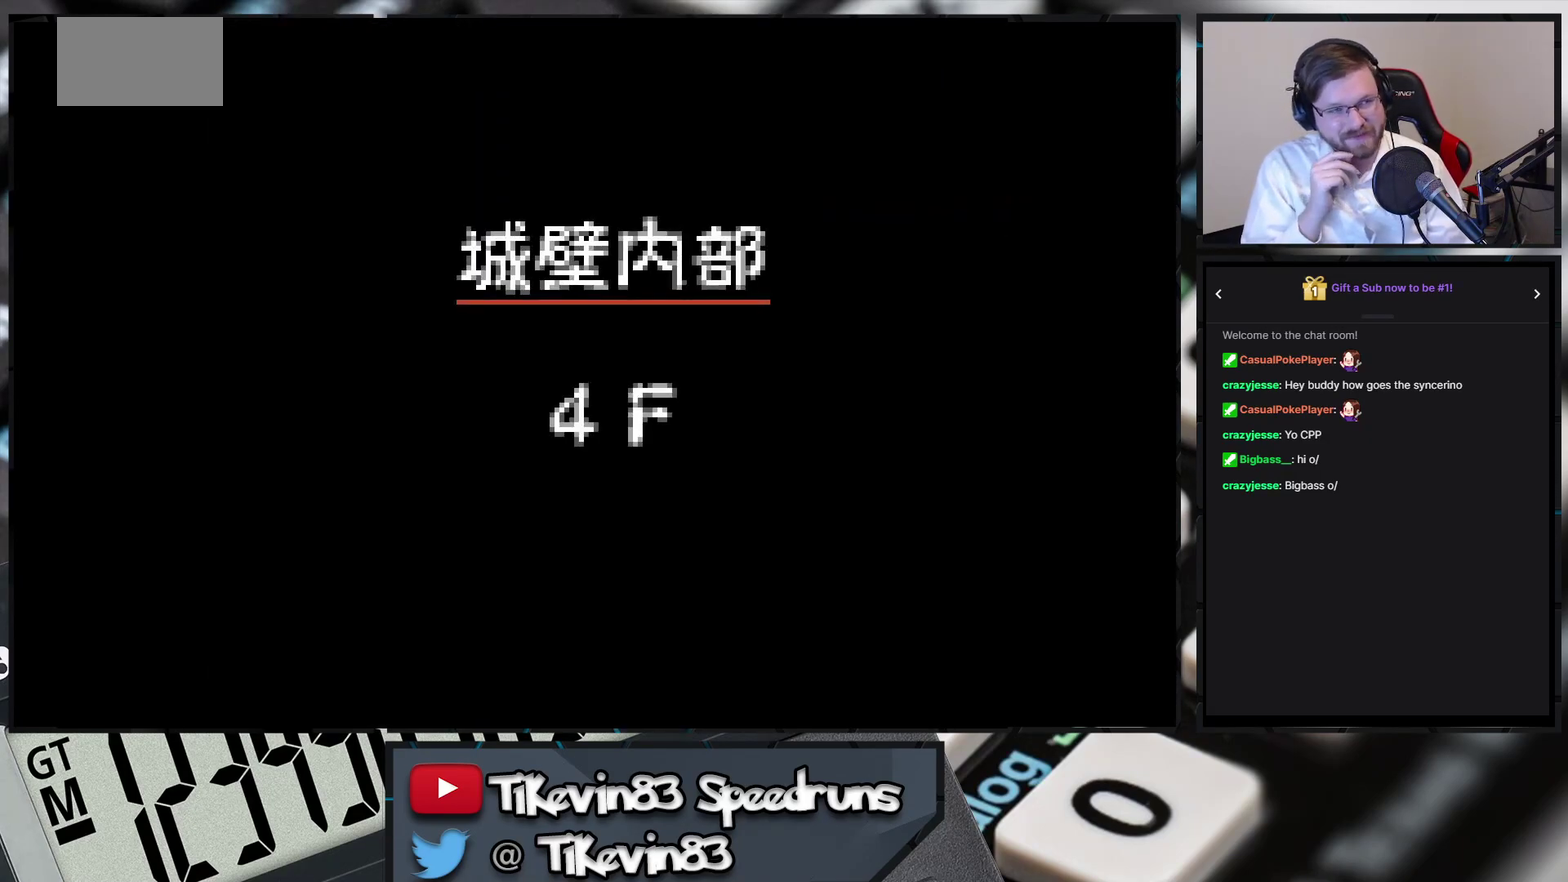
{"buttons": [], "events": []}
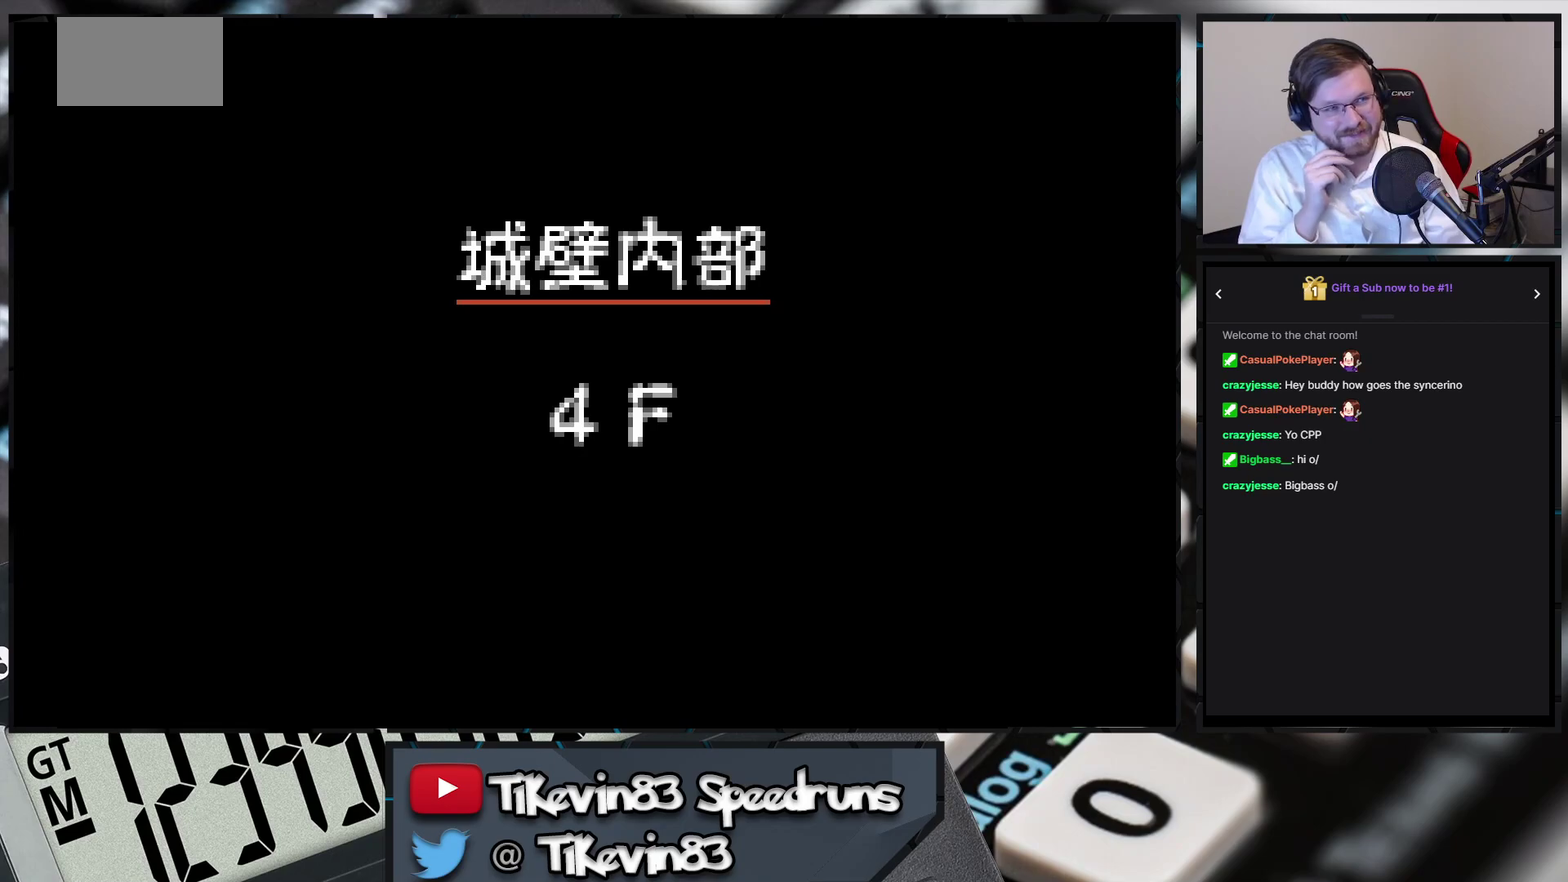
{"buttons": [], "events": []}
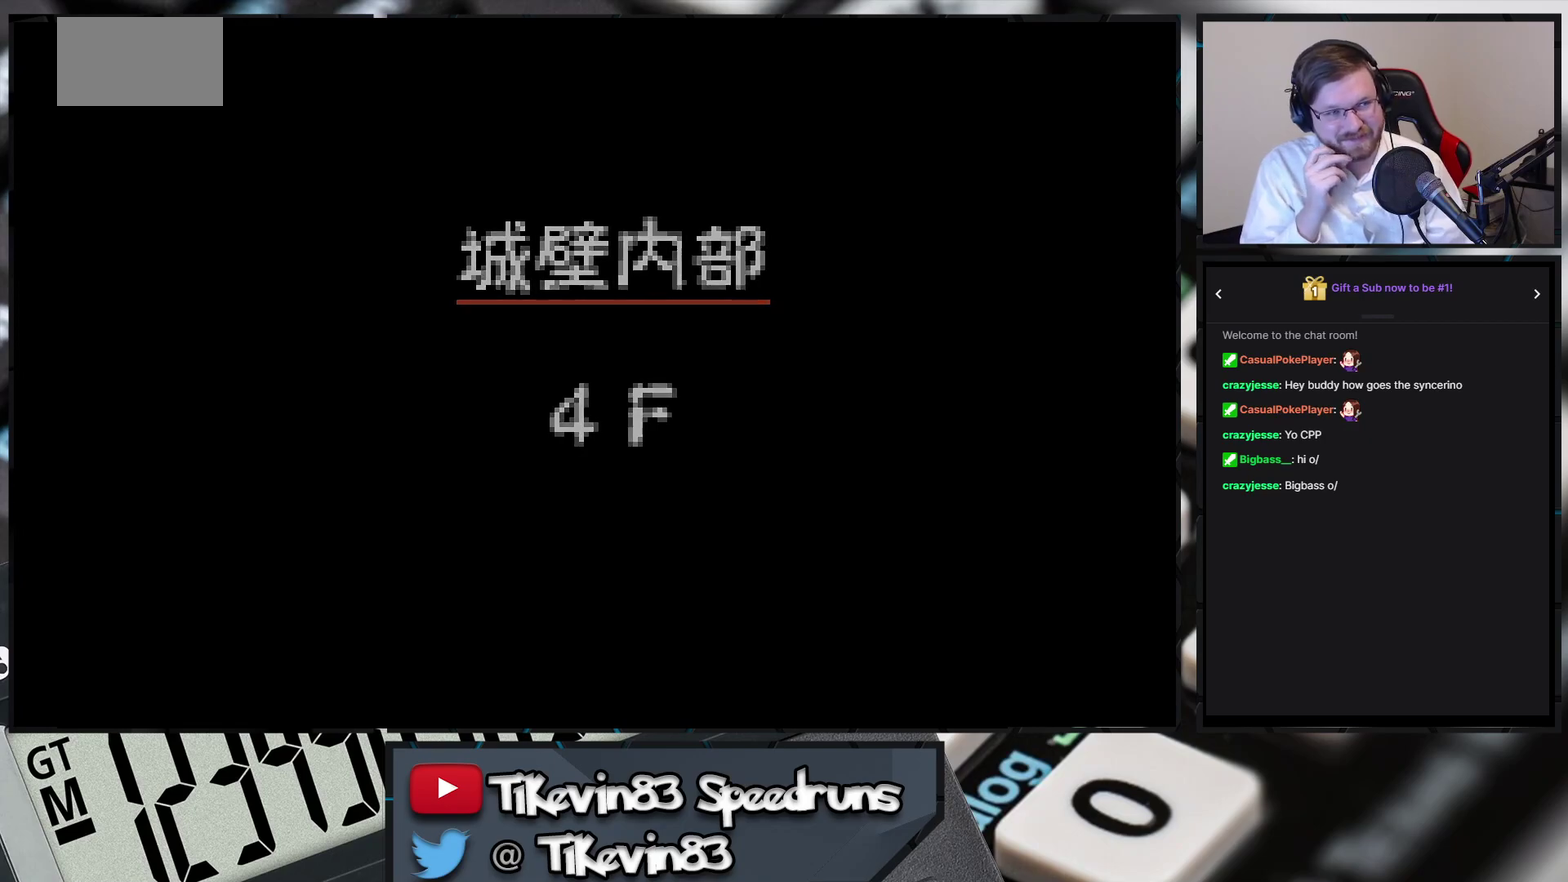
{"buttons": [], "events": []}
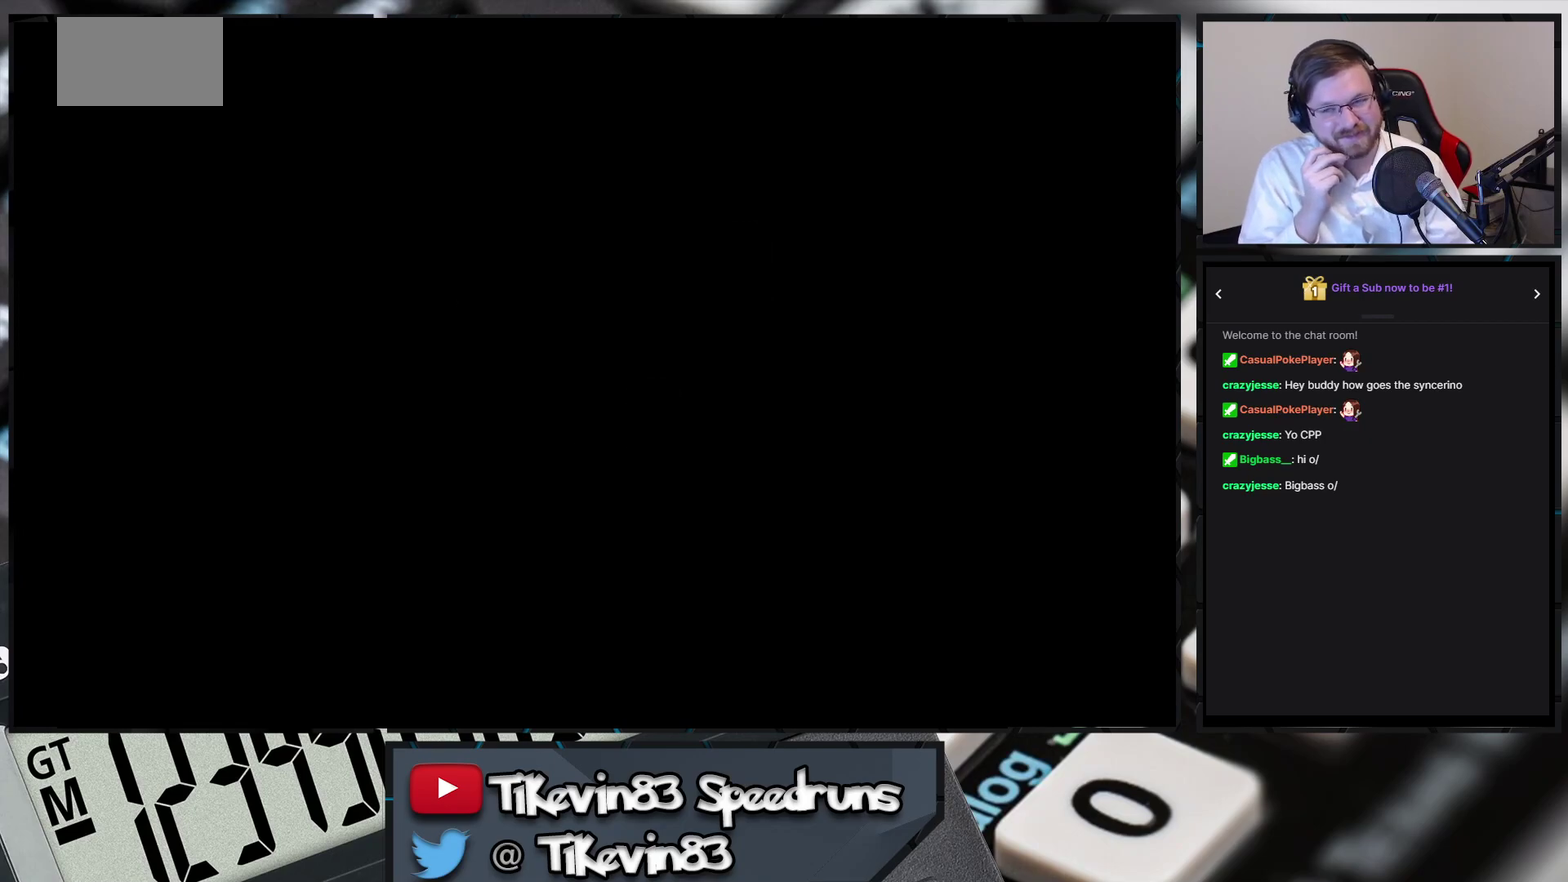
{"buttons": [], "events": []}